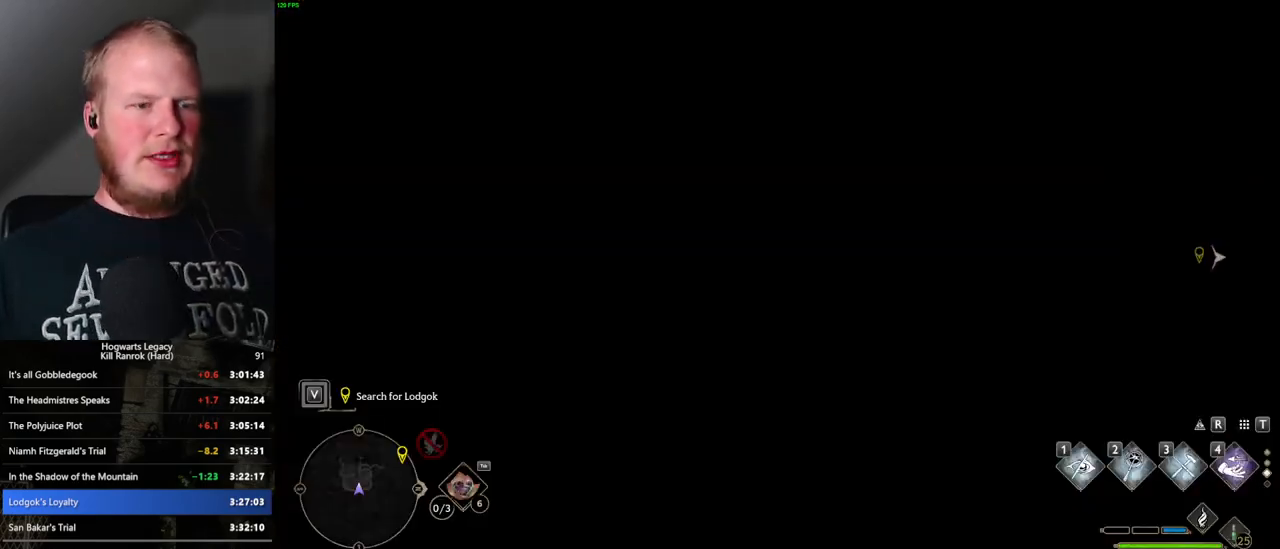
Gameplay with keyboard and mouse; each line is a JSON object with the keys and mouse buttons held at the frame after it. "events" lists presses ("down") and releases ("up") of ".", "/", "0", "1", "2", "3", "4", "5", "6", "7", "8", "9", "a", "alt_l", "alt_r", "b", "backslash", "backspace", "c", "caps_lock", "comma", "ctrl_l", "ctrl_r", "d", "e", "equals", "escape", "f", "f1", "f10", "f11", "f12", "f2", "f3", "f4", "f5", "f6", "f7", "f8", "f9", "g", "h", "i", "j", "k", "l", "lbracket", "m", "minus", "n", "o", "p", "q", "quote", "r", "rbracket", "return", "s", "semicolon", "shift_l", "shift_r", "space", "super", "t", "tab", "tilde", "u", "v", "w", "x", "y", "z", "mouse_left", "mouse_wheel", "mouse_right", "mouse_mb4" and "mouse_mb5" between this image and that frame as [ms after this image, input, new state], when the widget could be followed in between. "mouse_left", "mouse_wheel", "mouse_right", "mouse_mb4", "mouse_mb5" = the "left", "wheel", "right", "mb4", "mb5" buttons of the "mouse" list. No other keys are recorded. "wheel" means that the mouse wheel is clicked or scrolled. Mouse movement is not recorded.
{"keys": ["w"], "mouse": [], "events": [[383, "w", "down"]]}
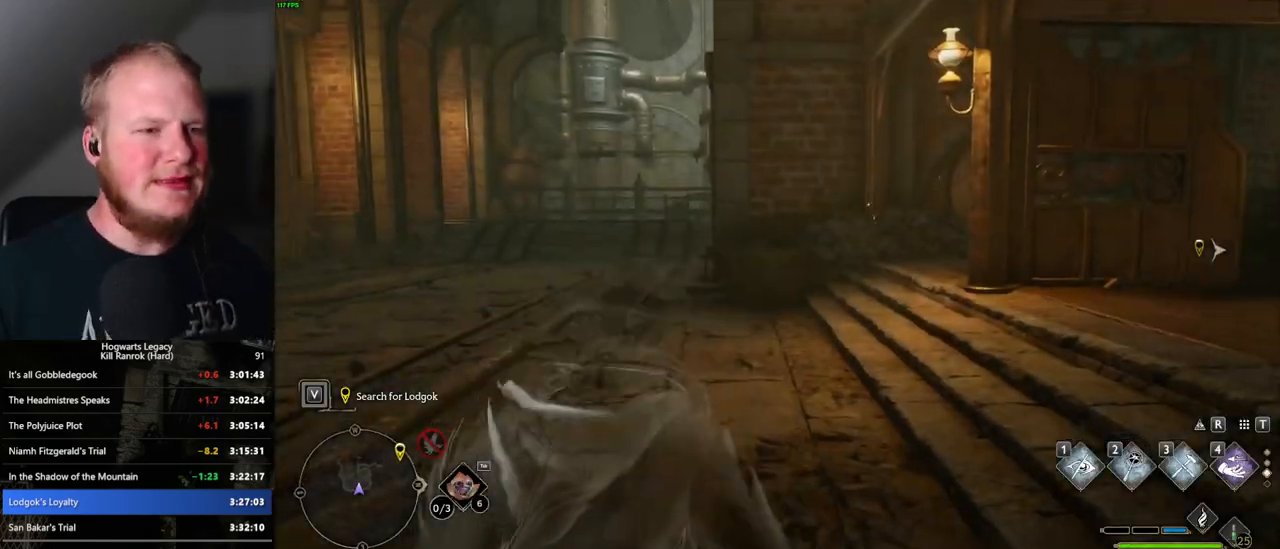
{"keys": ["space", "w"], "mouse": [], "events": [[267, "space", "down"]]}
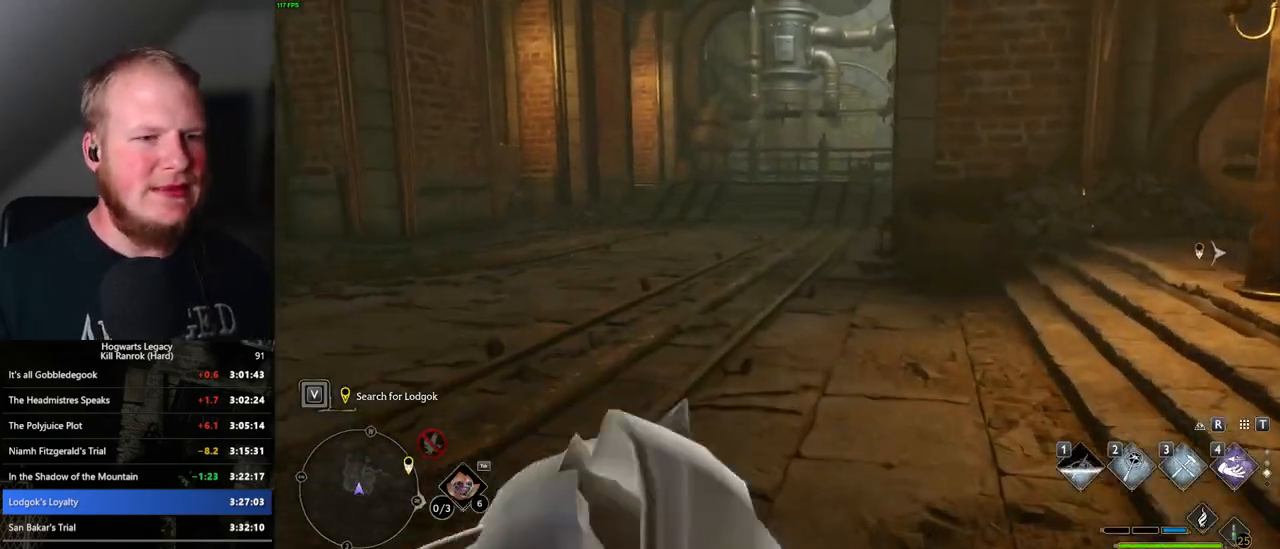
{"keys": ["w"], "mouse": [], "events": [[317, "space", "up"]]}
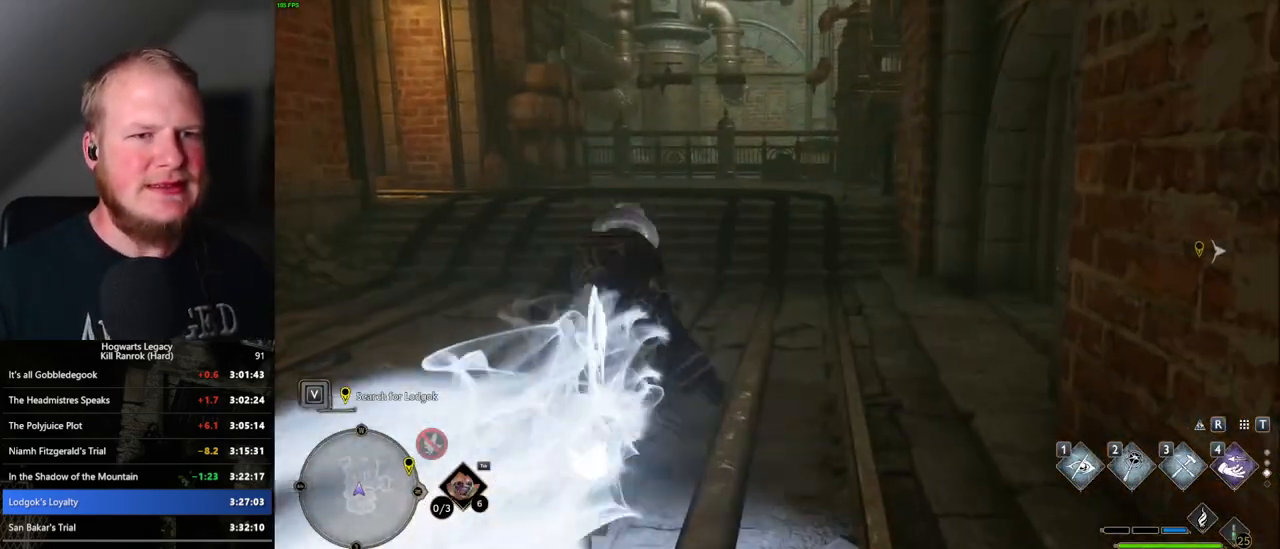
{"keys": ["space", "w"], "mouse": [], "events": [[167, "space", "down"]]}
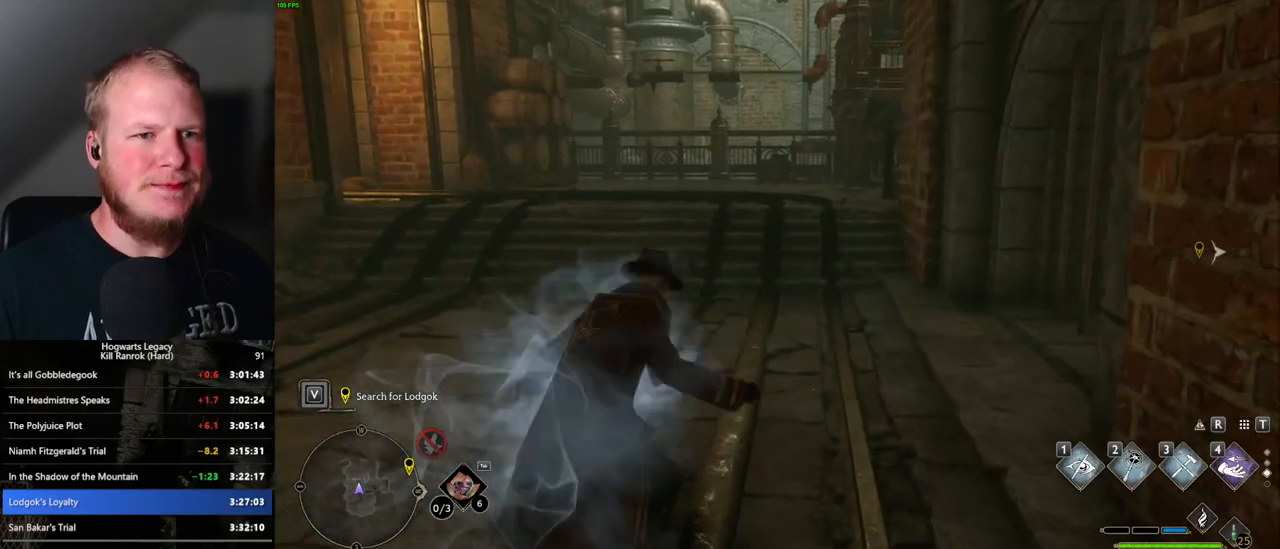
{"keys": ["w"], "mouse": [], "events": [[500, "space", "up"]]}
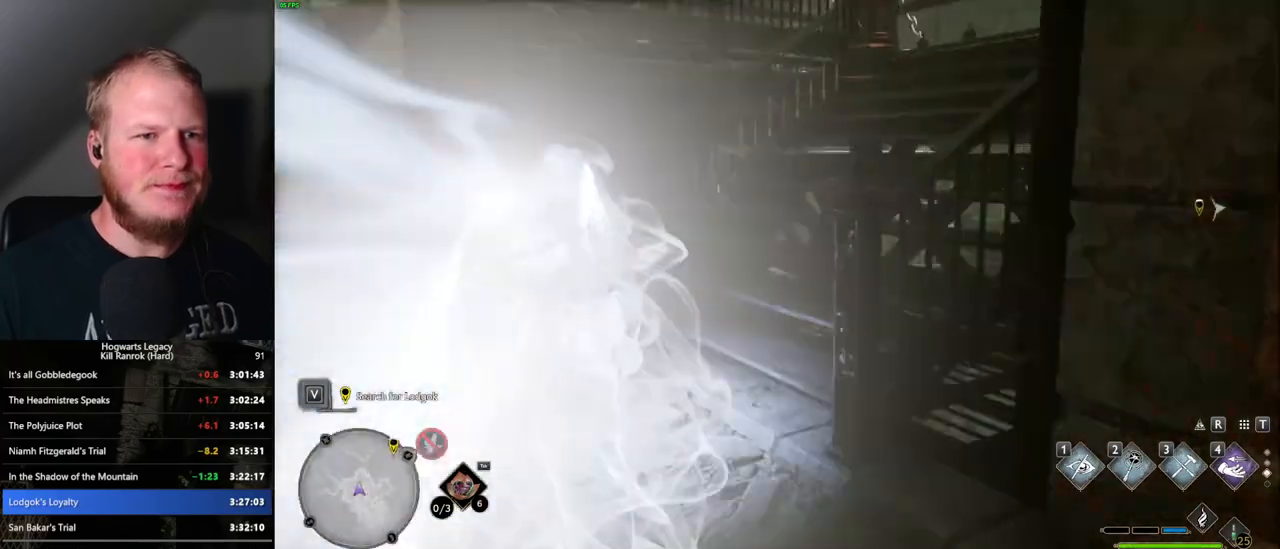
{"keys": ["space", "w"], "mouse": [], "events": [[383, "space", "down"]]}
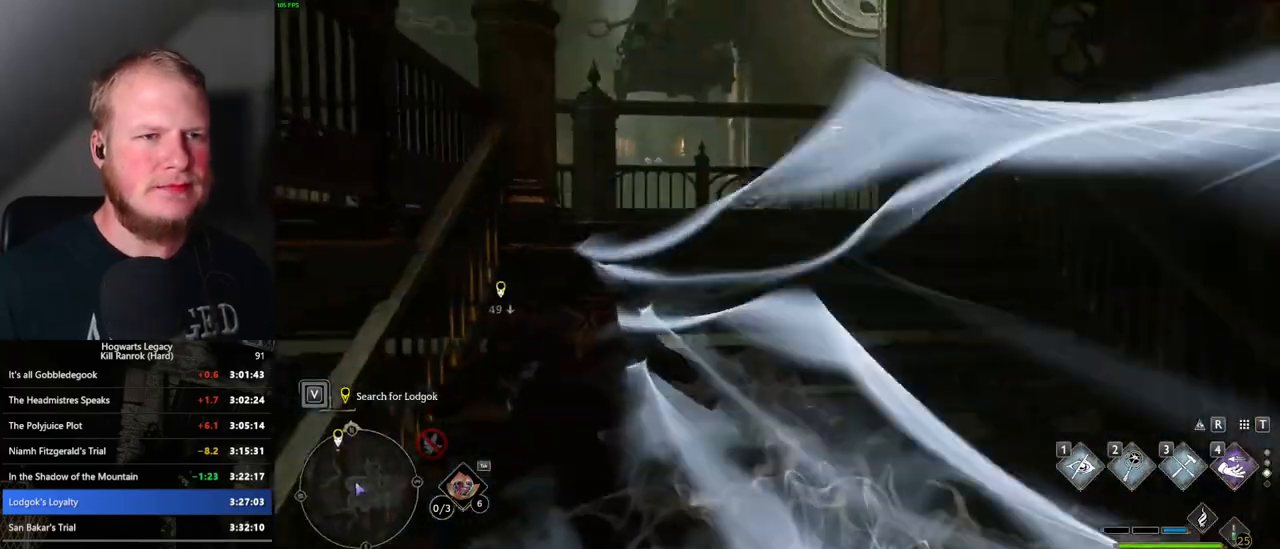
{"keys": ["space", "w"], "mouse": [], "events": []}
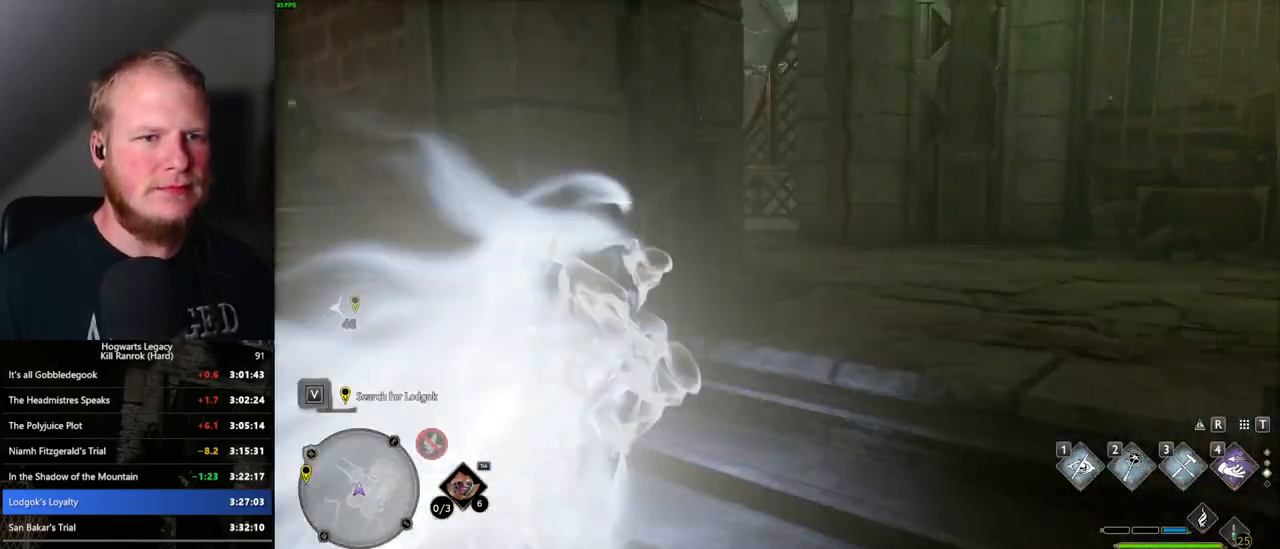
{"keys": ["w"], "mouse": [], "events": [[133, "space", "up"]]}
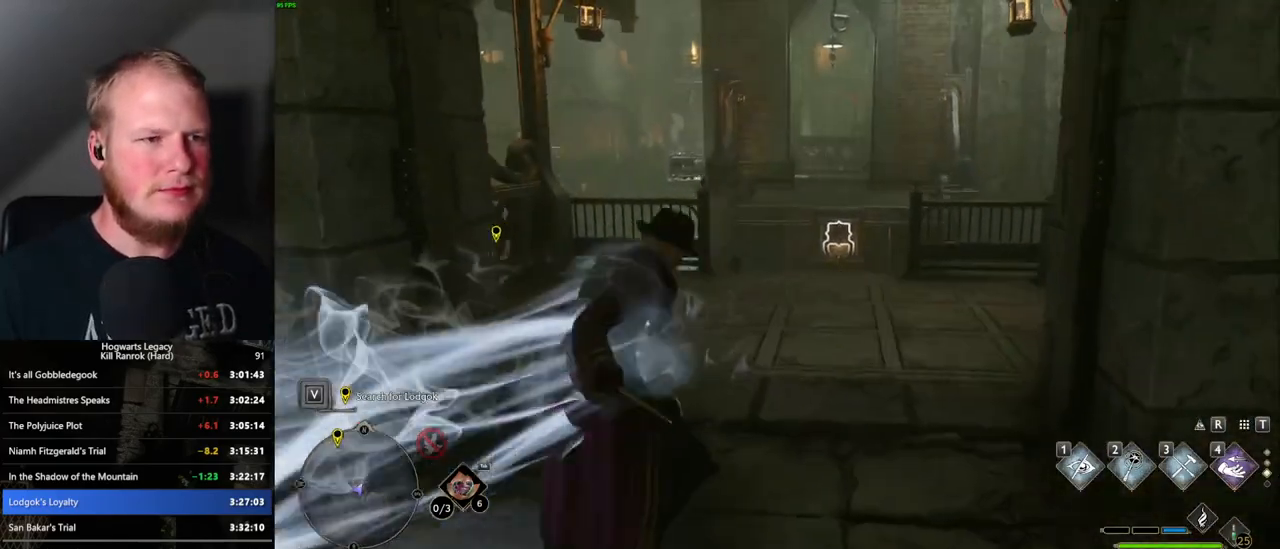
{"keys": ["w"], "mouse": [], "events": [[133, "4", "down"], [217, "4", "up"]]}
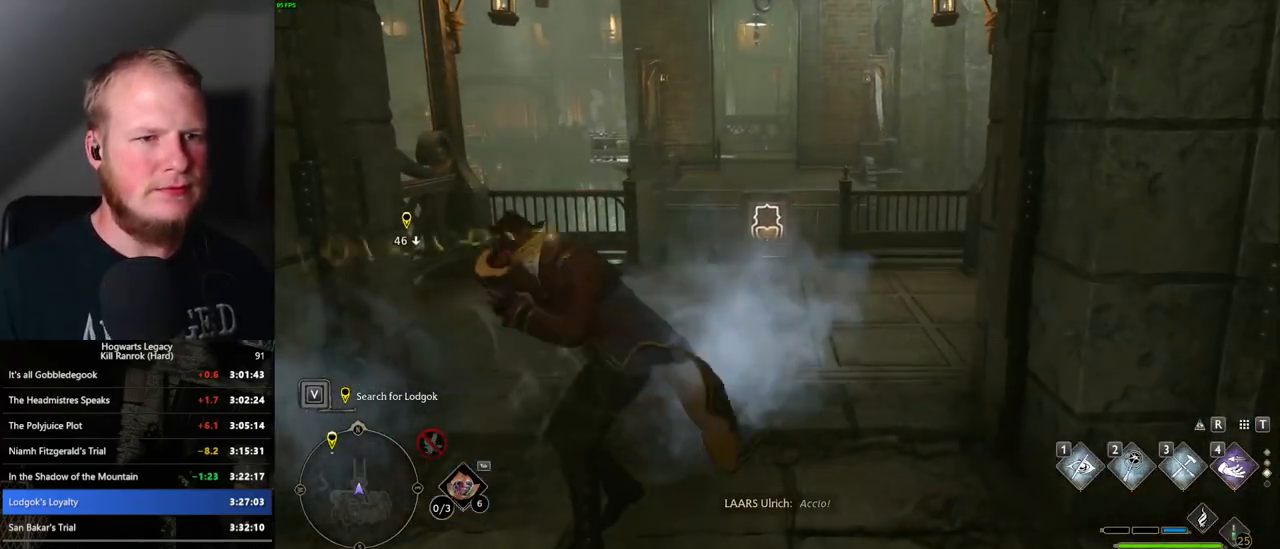
{"keys": ["w"], "mouse": [], "events": []}
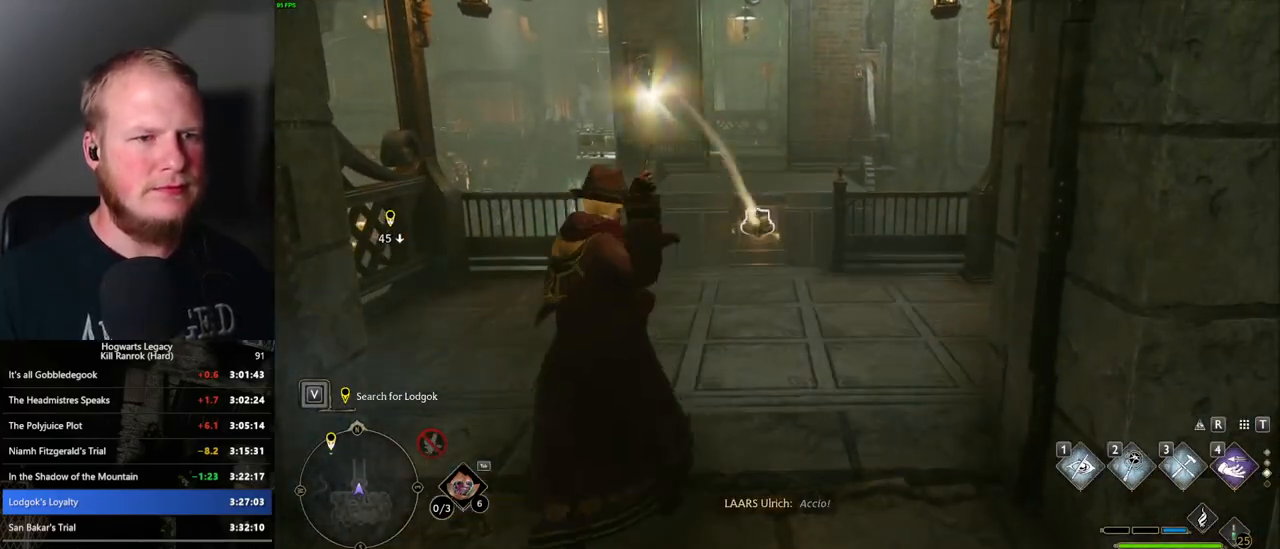
{"keys": ["w"], "mouse": [], "events": []}
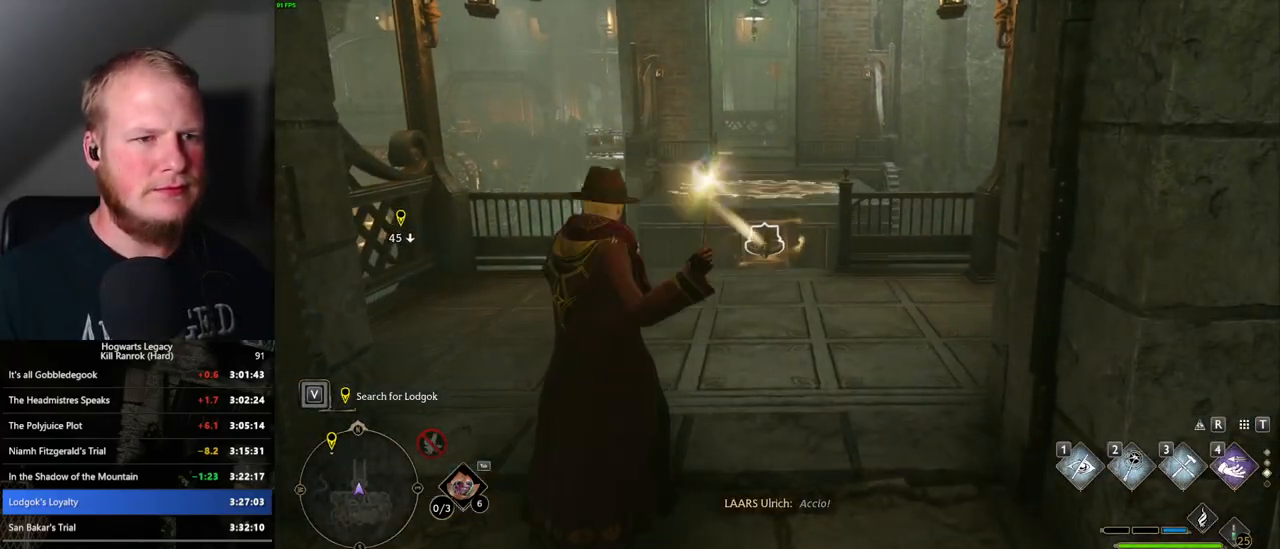
{"keys": ["w"], "mouse": [], "events": [[167, "4", "down"], [267, "shift_l", "down"], [300, "4", "up"], [367, "shift_l", "up"]]}
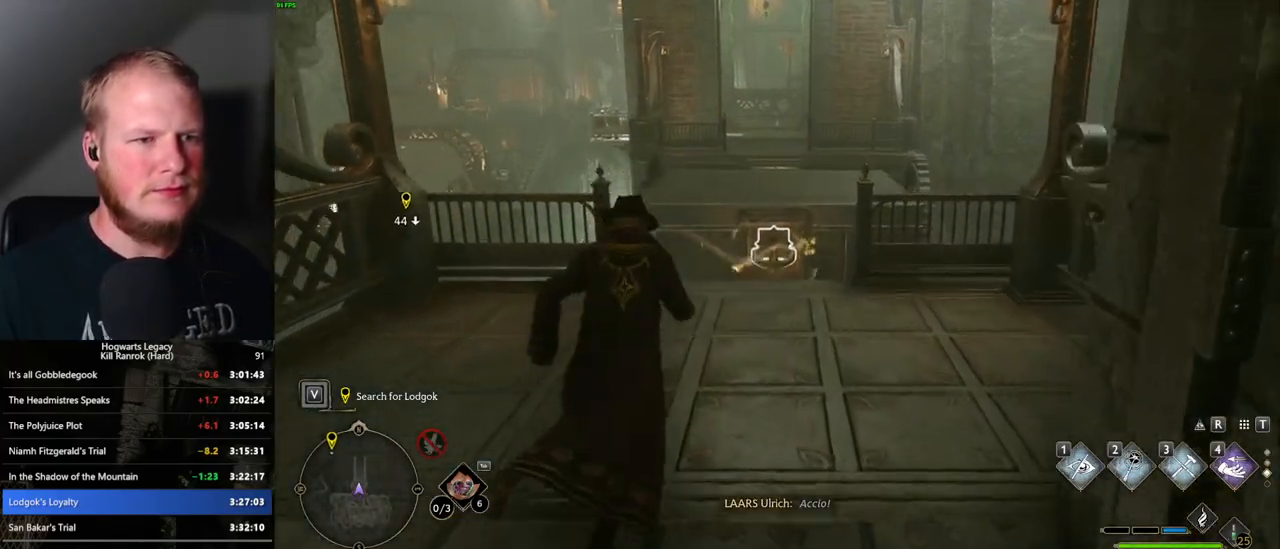
{"keys": ["w"], "mouse": [], "events": []}
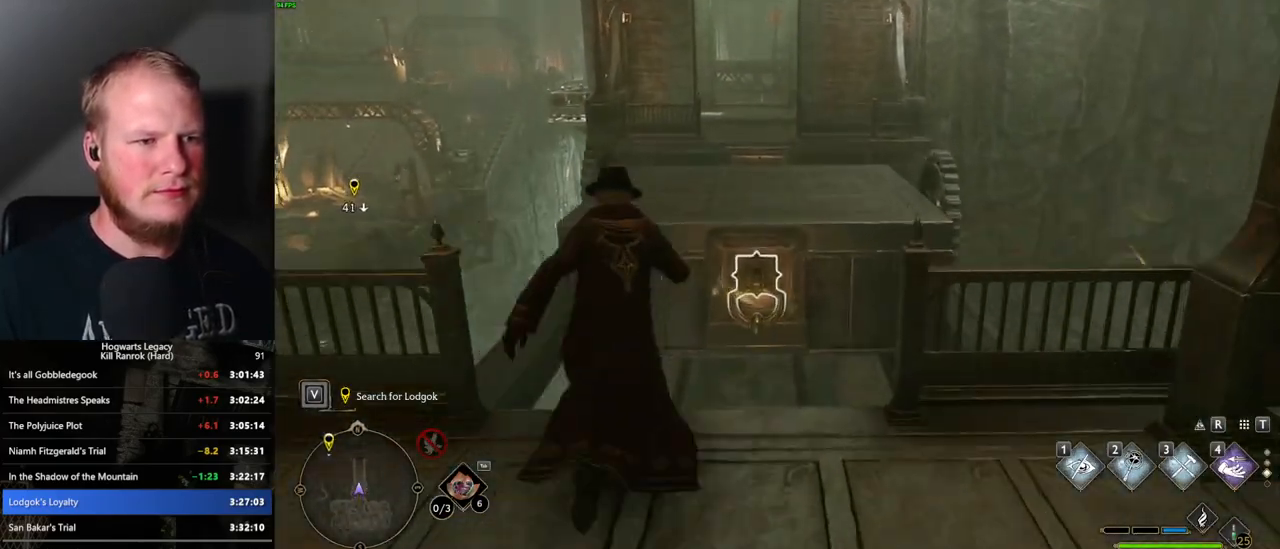
{"keys": ["w"], "mouse": ["mb5"], "events": [[133, "mouse_mb5", "down"]]}
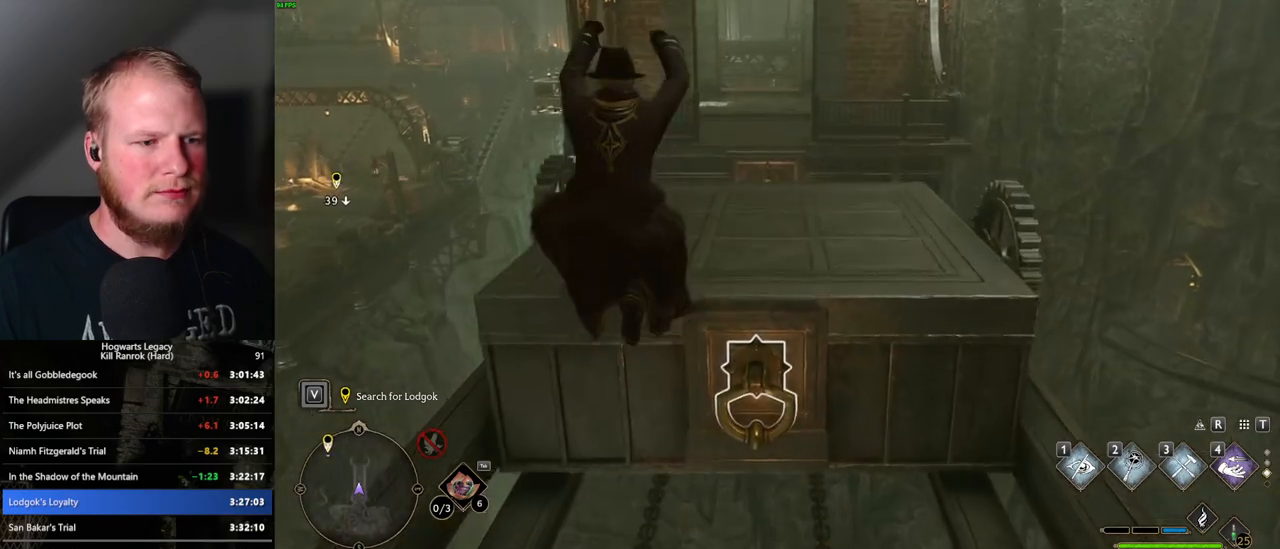
{"keys": ["w"], "mouse": [], "events": [[117, "mouse_mb5", "up"]]}
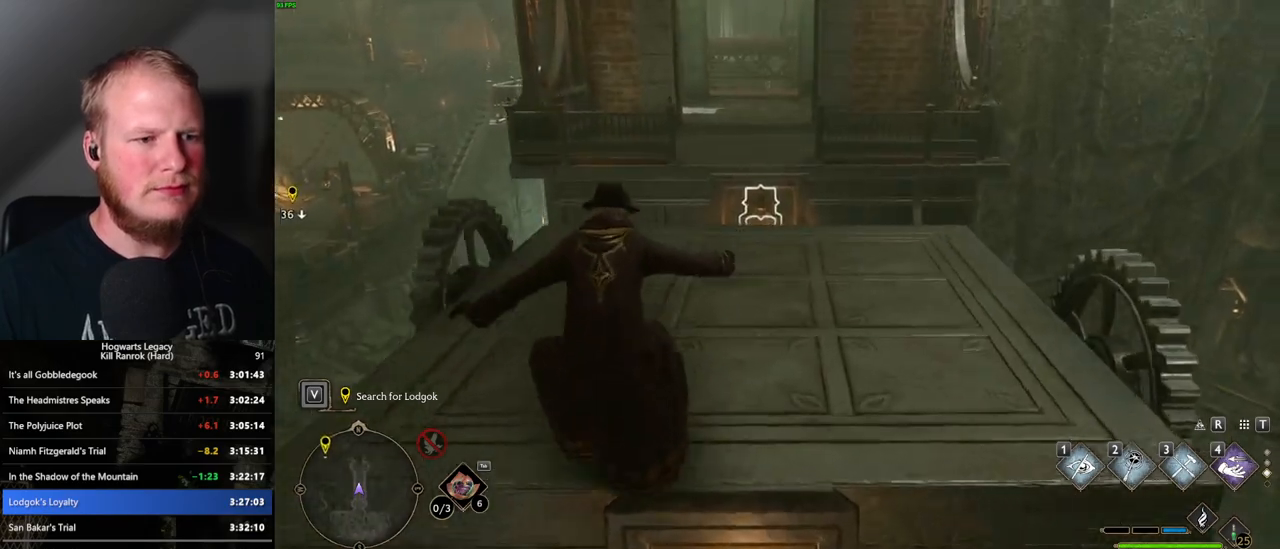
{"keys": ["w"], "mouse": [], "events": []}
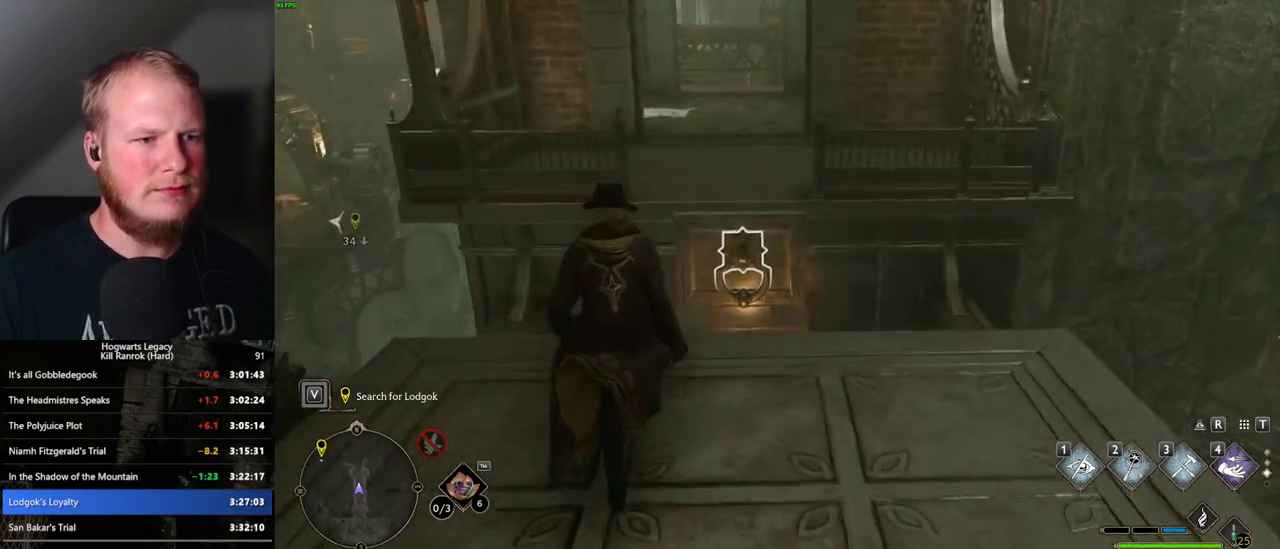
{"keys": ["w"], "mouse": ["mb5"], "events": [[183, "mouse_mb5", "down"]]}
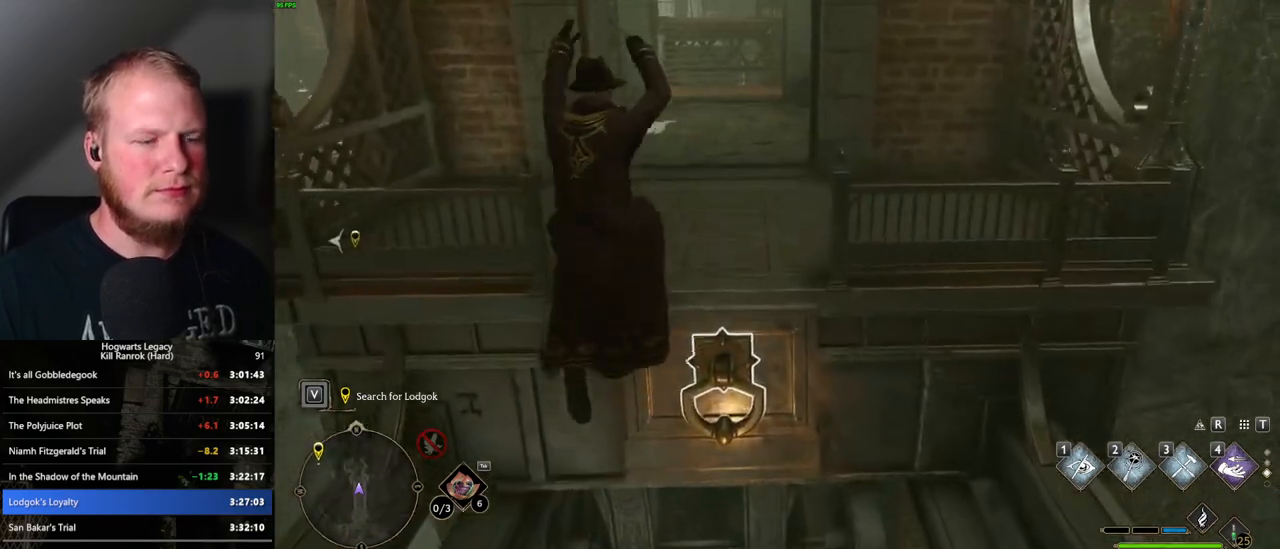
{"keys": ["w"], "mouse": [], "events": [[133, "mouse_mb5", "up"]]}
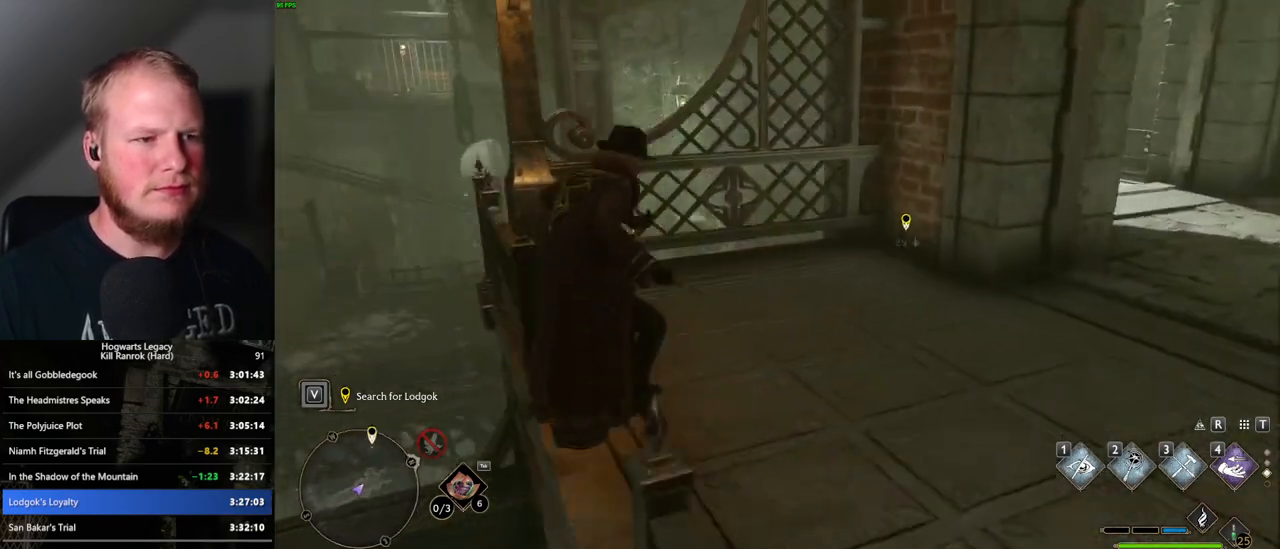
{"keys": ["a", "w"], "mouse": [], "events": [[33, "a", "down"], [150, "a", "up"], [217, "a", "down"], [300, "mouse_mb5", "down"], [500, "mouse_mb5", "up"]]}
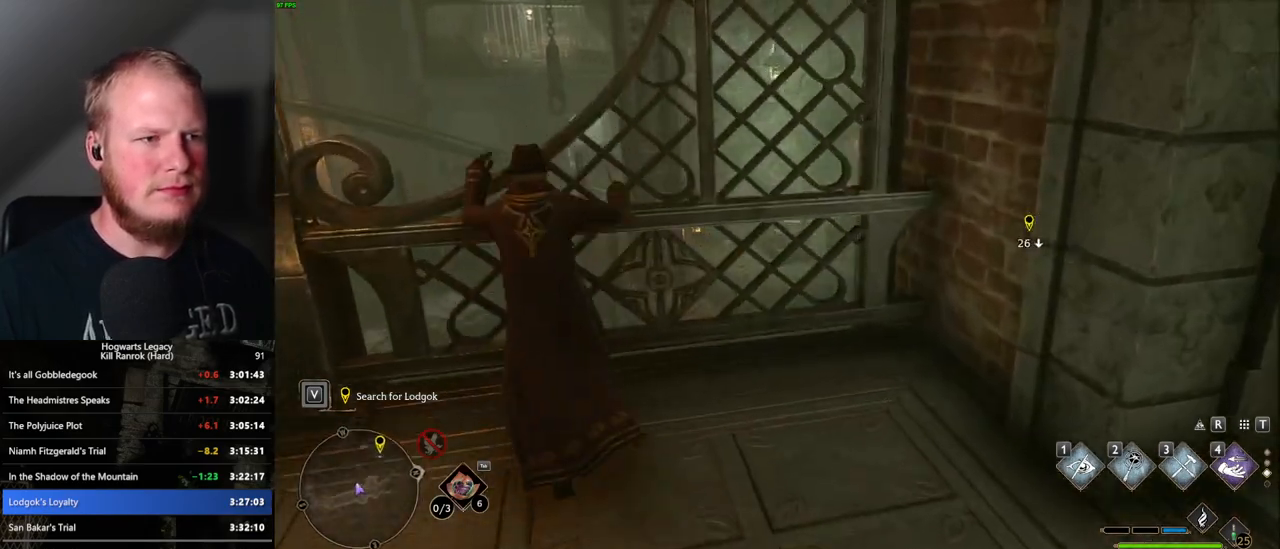
{"keys": ["a", "w"], "mouse": [], "events": []}
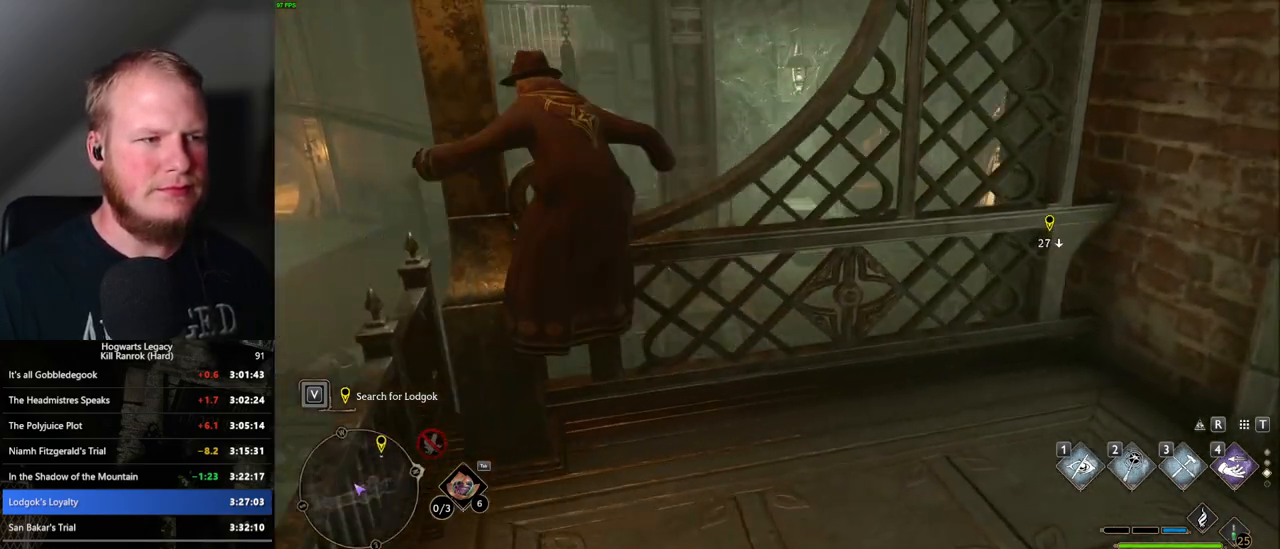
{"keys": [], "mouse": [], "events": [[17, "a", "up"], [167, "mouse_mb5", "down"], [167, "w", "up"], [250, "mouse_mb5", "up"]]}
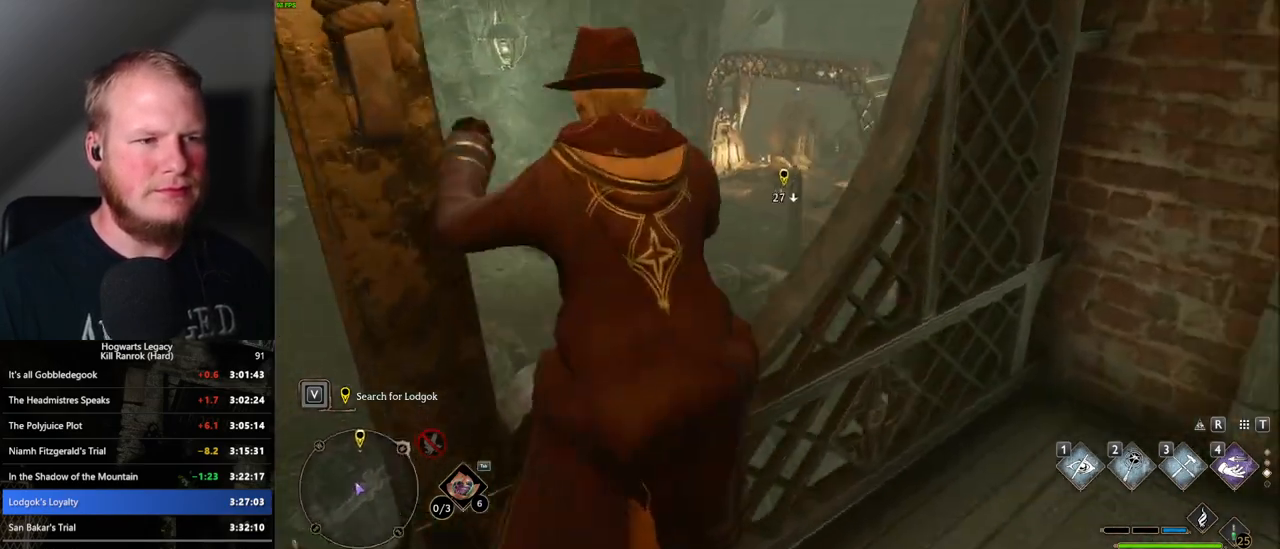
{"keys": ["a", "w"], "mouse": [], "events": [[33, "d", "down"], [50, "w", "down"], [100, "w", "up"], [183, "d", "up"], [217, "w", "down"], [433, "a", "down"]]}
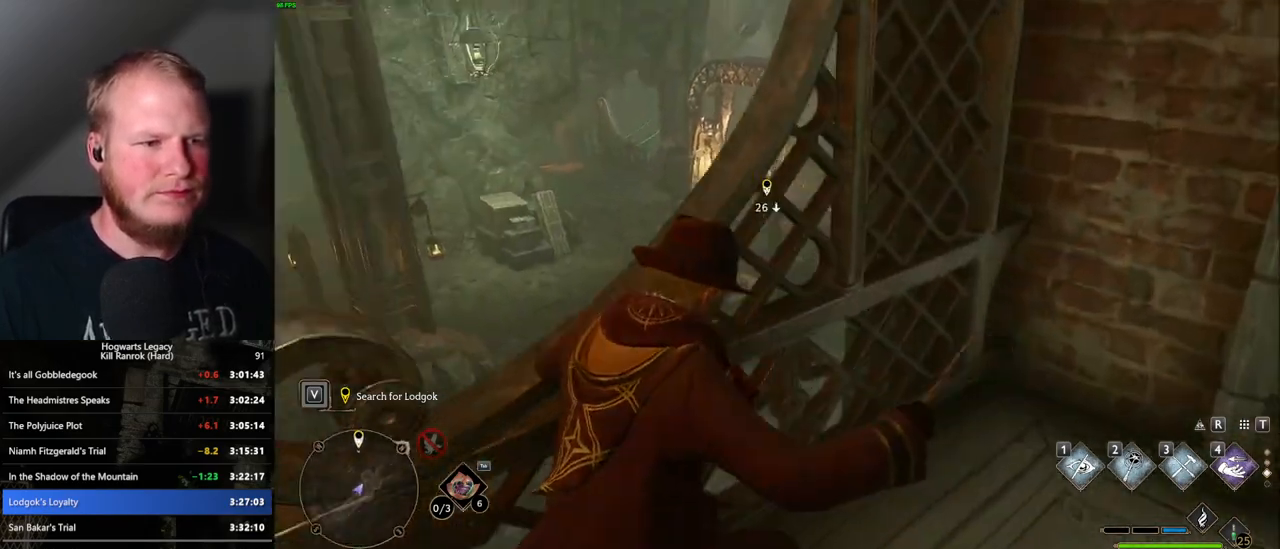
{"keys": ["a", "w"], "mouse": [], "events": [[83, "w", "up"], [167, "mouse_mb5", "down"], [283, "w", "down"], [383, "mouse_mb5", "up"]]}
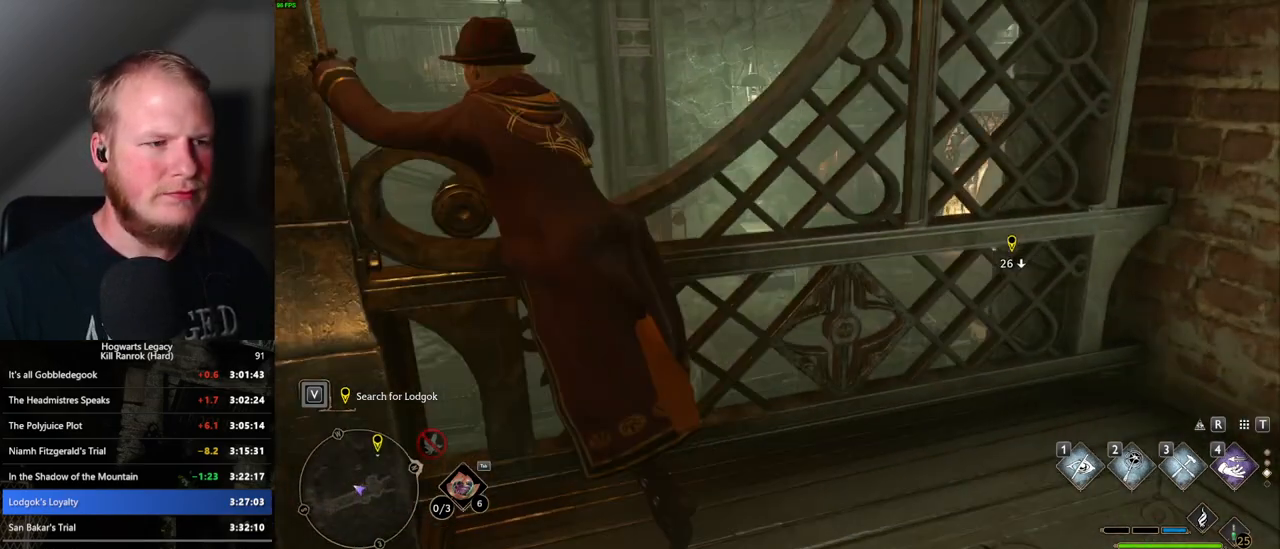
{"keys": ["a", "w"], "mouse": [], "events": [[167, "a", "up"], [200, "w", "up"], [483, "w", "down"], [500, "a", "down"]]}